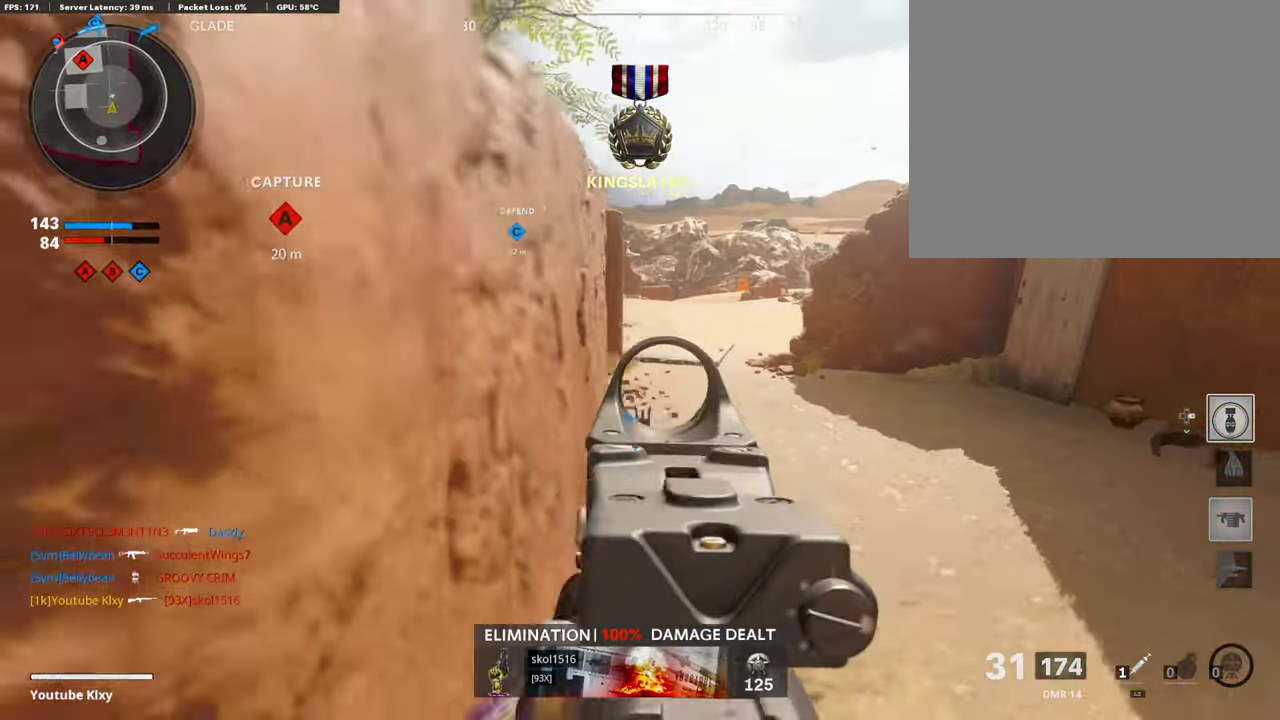
Gameplay with a controller (PlayStation layout); each line is a JSON object with the inputs held at the frame after it (dt_ms = milliseconds from this image to that frame). "events" lists button and stick changes between this image and that frame as [ms after this image, input, new state], when the widget could be followed in between.
{"dt_ms": 487, "buttons": [], "left_stick": "center", "right_stick": "center"}
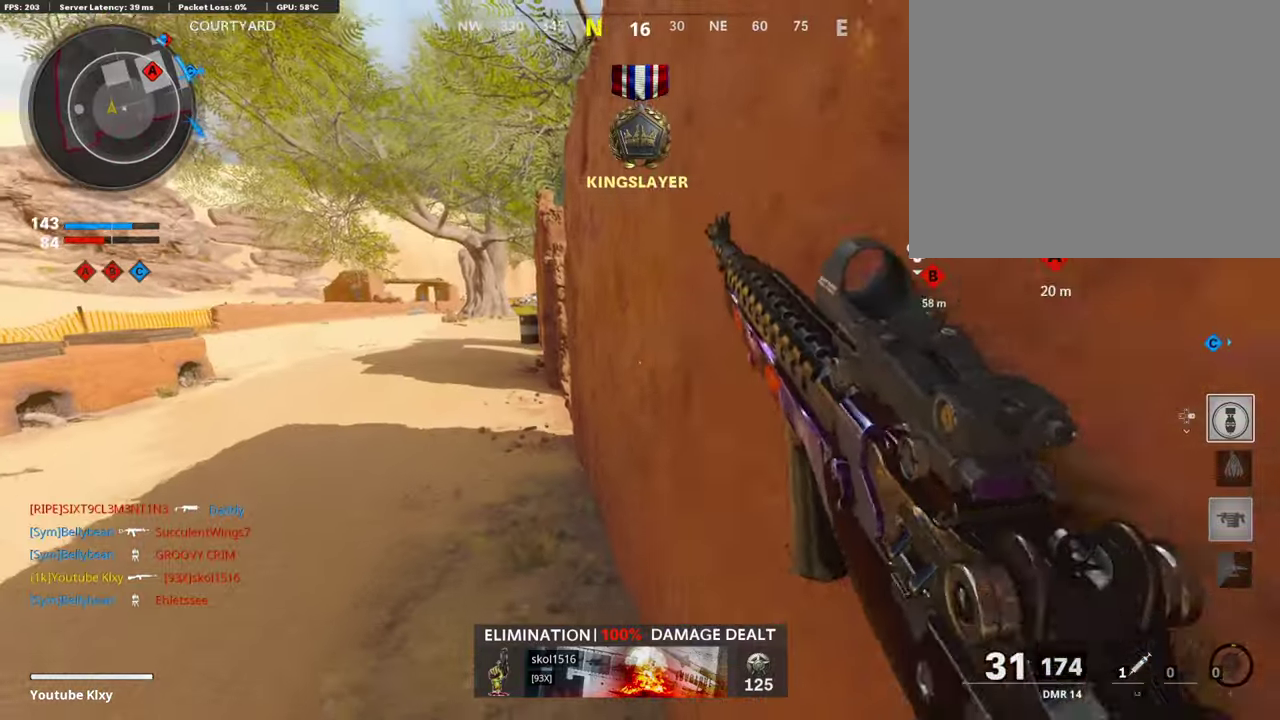
{"dt_ms": 403, "buttons": [], "left_stick": "center", "right_stick": "center"}
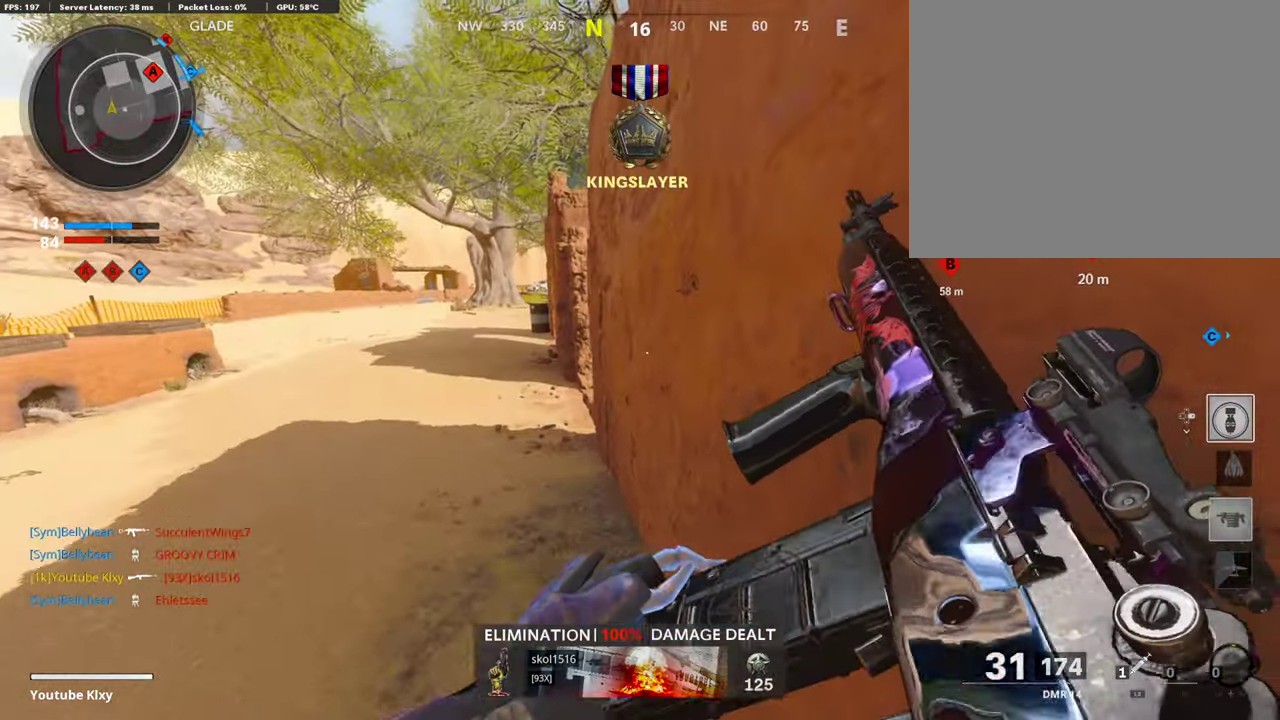
{"dt_ms": 605, "buttons": ["TRIANGLE"], "left_stick": "down", "right_stick": "center", "events": [[185, "right_stick", "left"], [235, "left_stick", "down-right"], [269, "right_stick", "center"], [319, "left_stick", "center"], [386, "left_stick", "down-right"], [420, "TRIANGLE", "down"], [454, "left_stick", "down"], [487, "TRIANGLE", "up"], [554, "TRIANGLE", "down"]]}
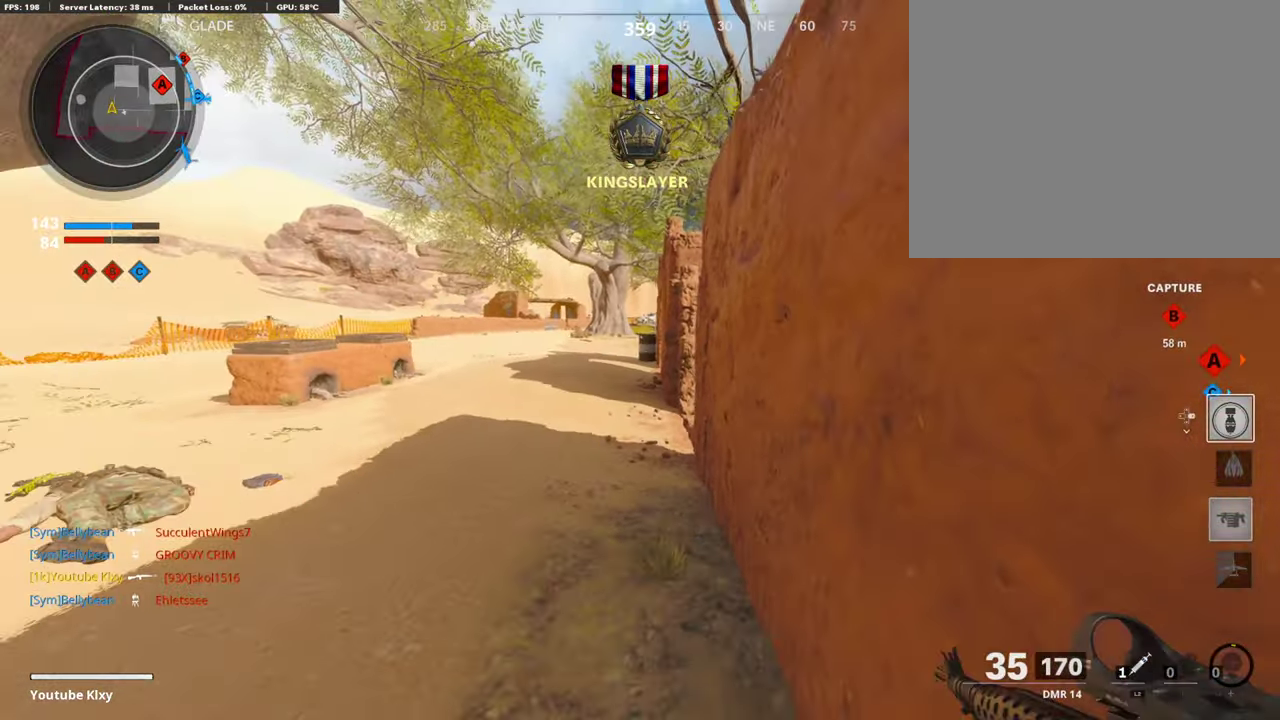
{"dt_ms": 403, "buttons": [], "left_stick": "right", "right_stick": "center", "events": [[33, "TRIANGLE", "up"], [67, "left_stick", "down-right"], [168, "right_stick", "down-right"], [252, "right_stick", "right"], [369, "left_stick", "right"], [403, "right_stick", "center"]]}
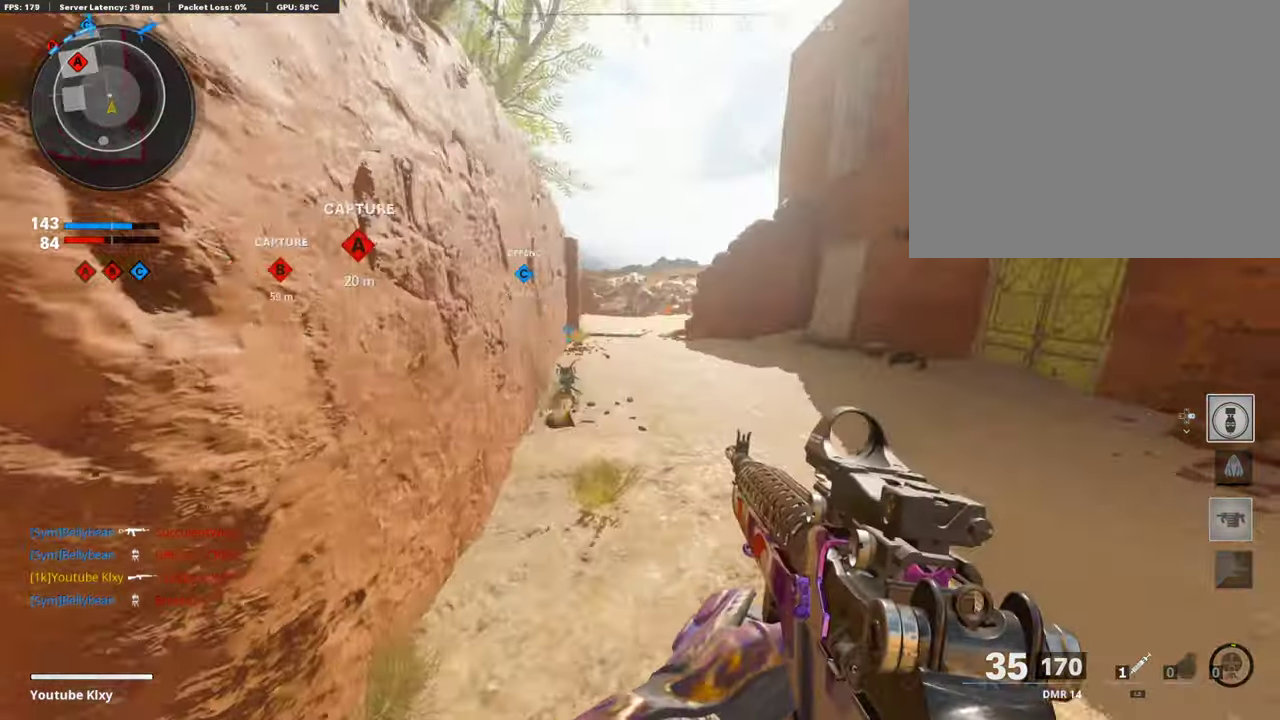
{"dt_ms": 605, "buttons": [], "left_stick": "up-right", "right_stick": "center"}
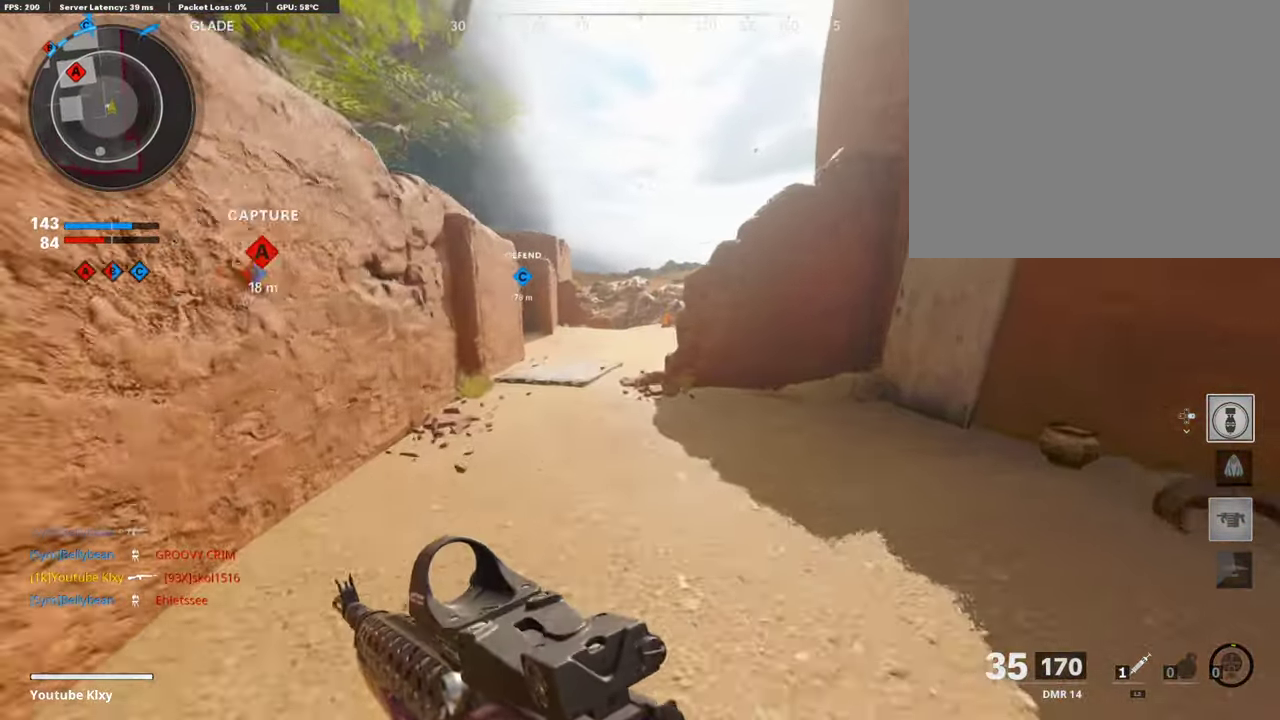
{"dt_ms": 285, "buttons": [], "left_stick": "up", "right_stick": "center", "events": [[17, "left_stick", "up"]]}
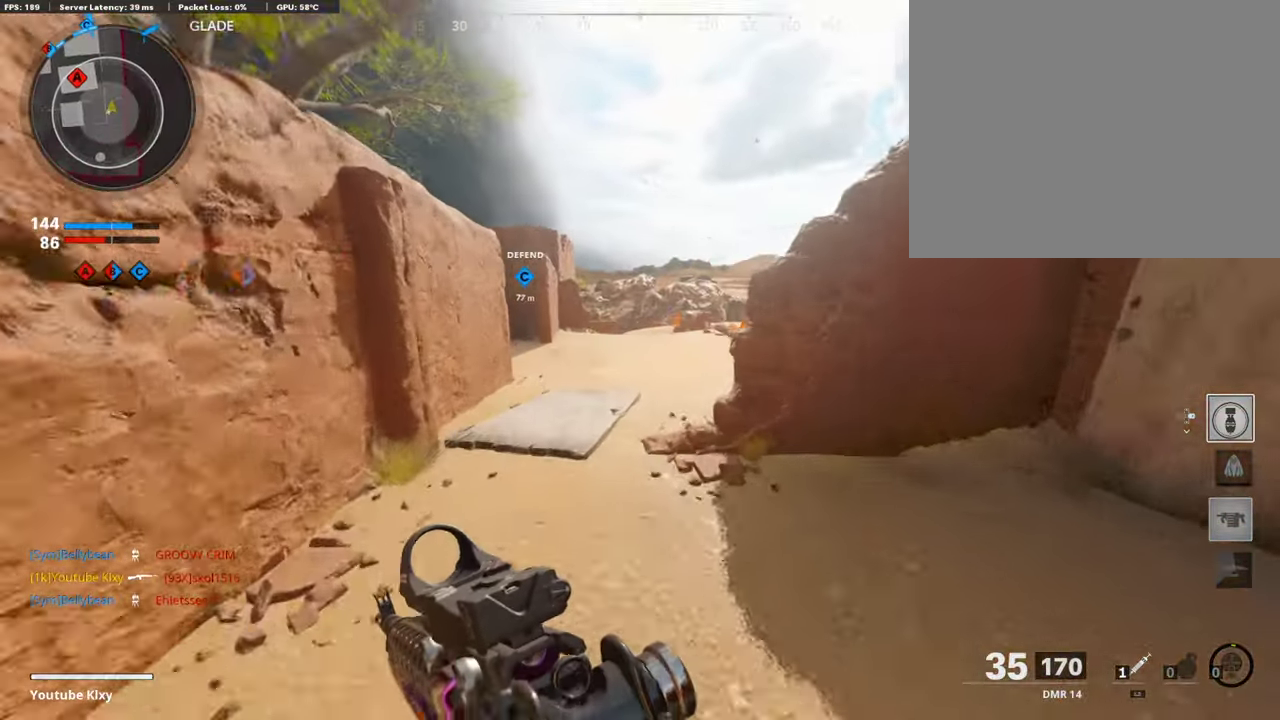
{"dt_ms": 908, "buttons": [], "left_stick": "up-right", "right_stick": "center", "events": [[336, "left_stick", "up-right"]]}
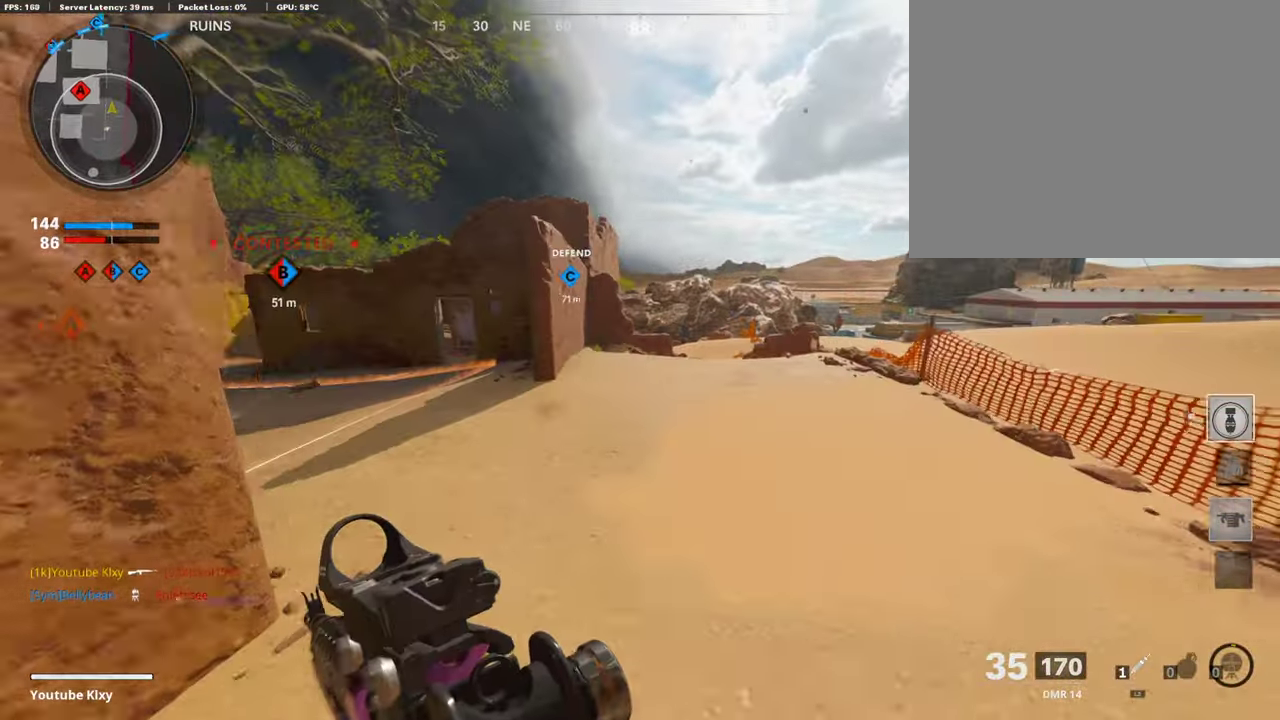
{"dt_ms": 302, "buttons": [], "left_stick": "right", "right_stick": "center"}
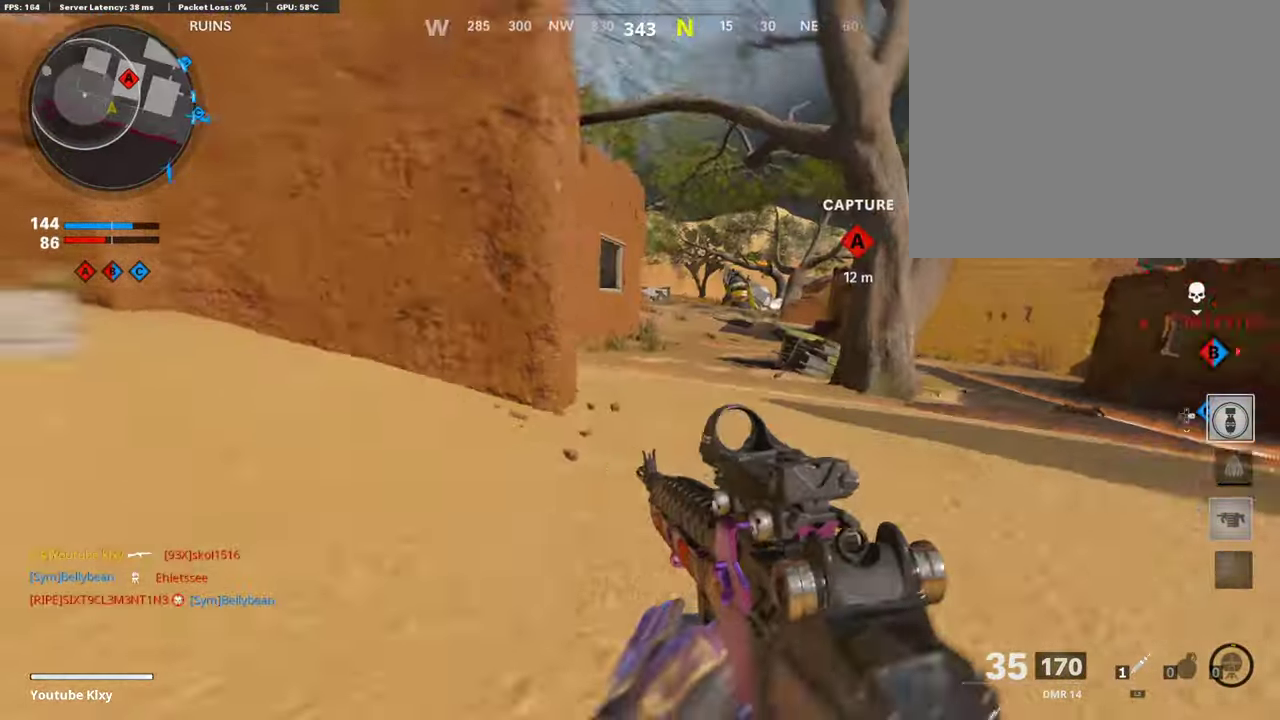
{"dt_ms": 605, "buttons": ["L1"], "left_stick": "down-right", "right_stick": "center", "events": [[34, "CROSS", "down"], [50, "L1", "down"], [134, "CROSS", "up"], [134, "left_stick", "down-right"], [336, "right_stick", "up"], [420, "right_stick", "up-right"], [521, "right_stick", "up"], [571, "right_stick", "center"]]}
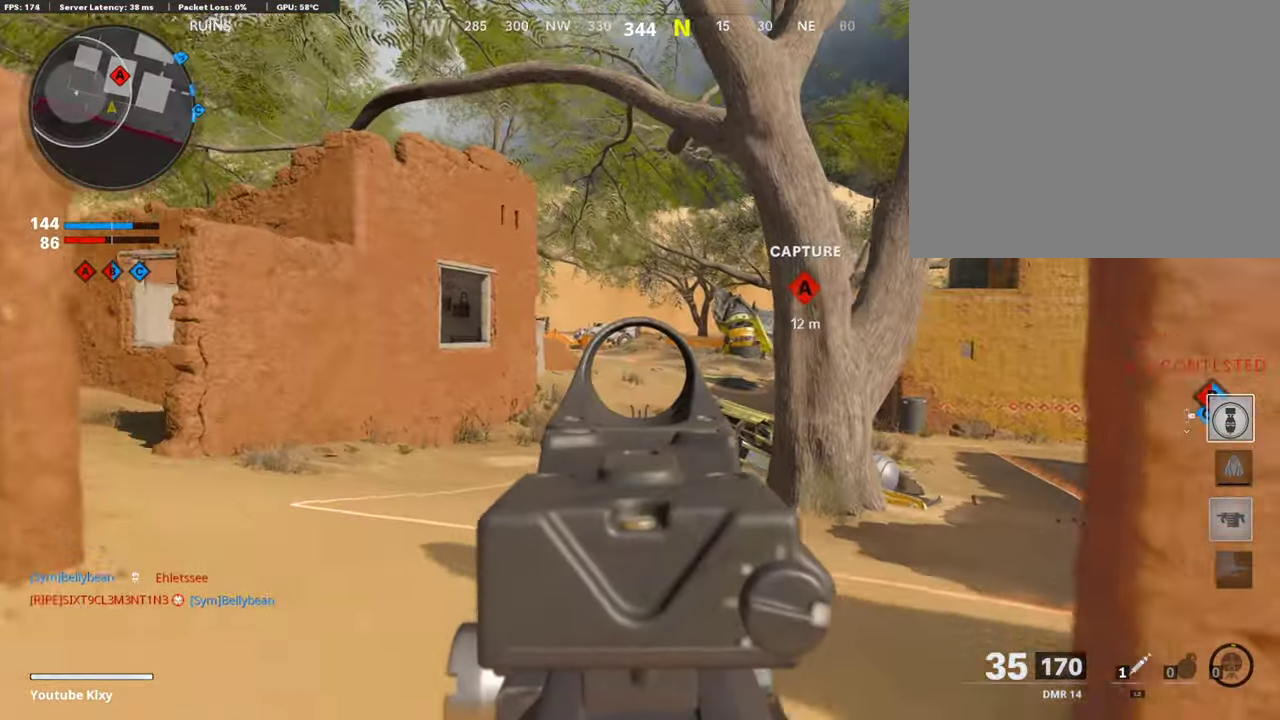
{"dt_ms": 386, "buttons": ["L1"], "left_stick": "right", "right_stick": "center", "events": [[50, "right_stick", "up-right"], [269, "right_stick", "center"], [369, "left_stick", "right"]]}
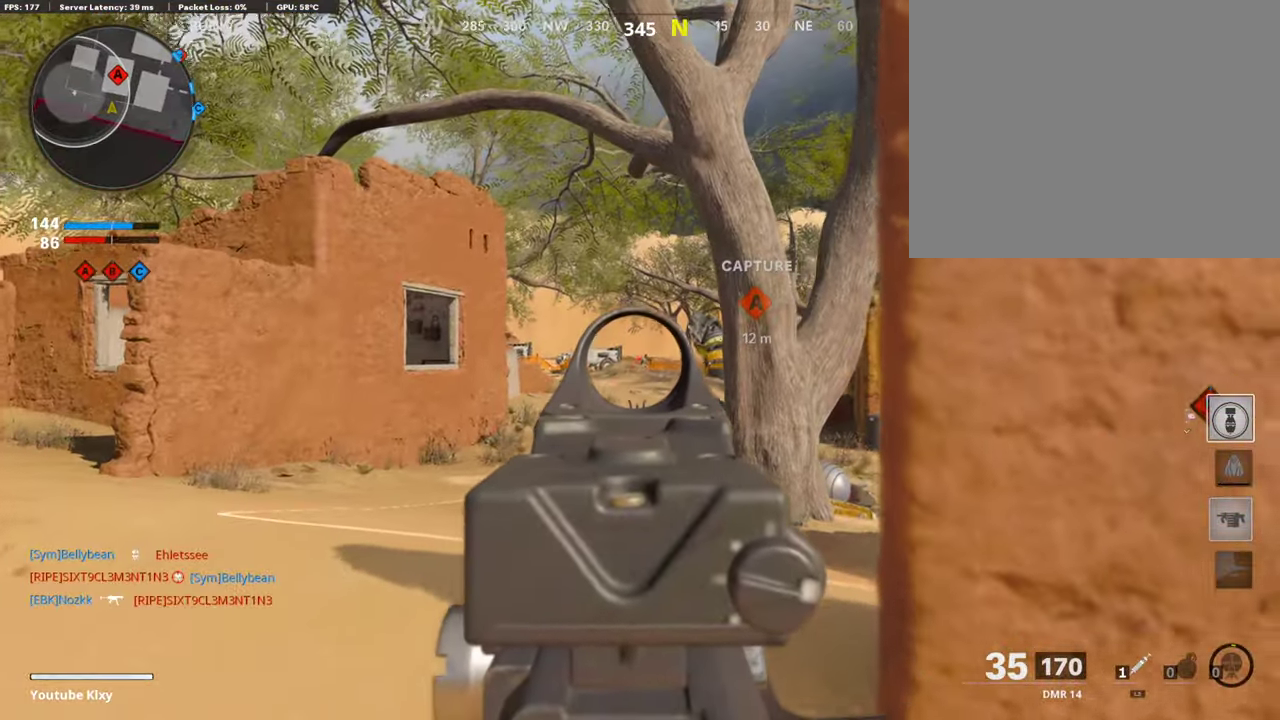
{"dt_ms": 504, "buttons": ["L1", "R1"], "left_stick": "right", "right_stick": "center", "events": [[185, "left_stick", "center"], [252, "R1", "down"], [252, "left_stick", "down-left"], [336, "R1", "up"], [386, "left_stick", "down-right"], [437, "R1", "down"], [437, "left_stick", "right"]]}
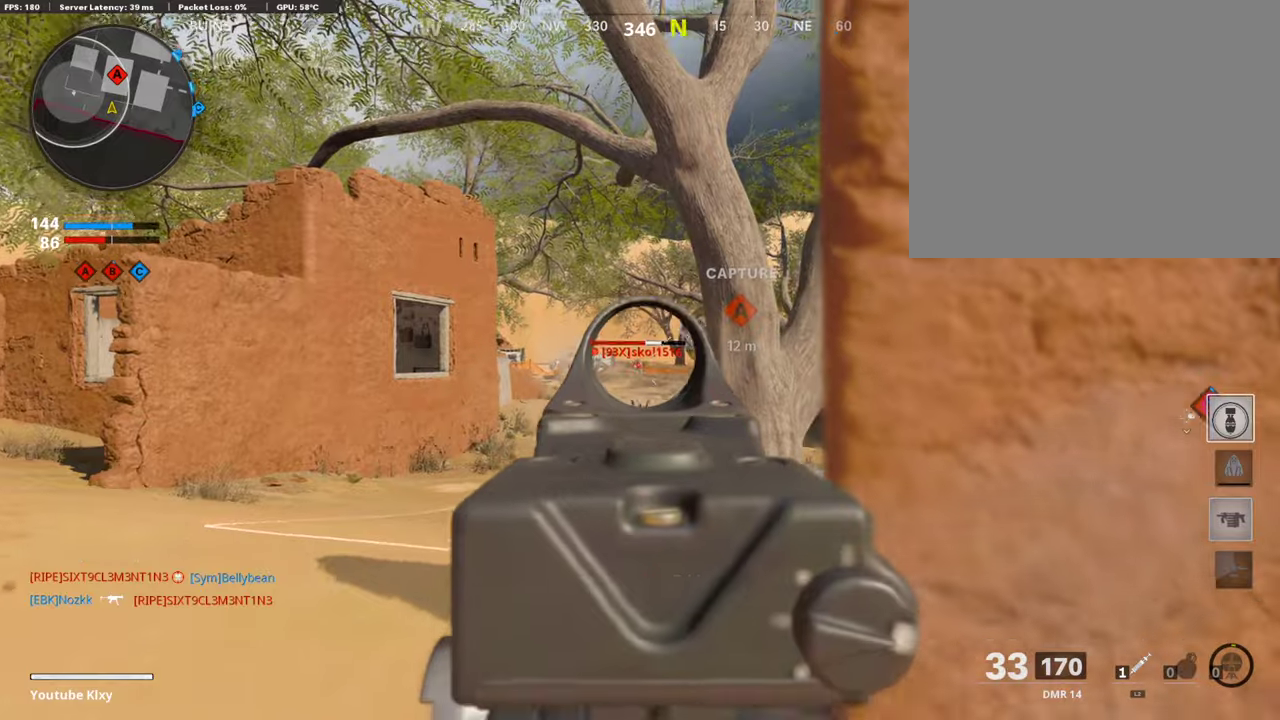
{"dt_ms": 504, "buttons": [], "left_stick": "down-right", "right_stick": "center", "events": [[34, "R1", "up"], [34, "left_stick", "center"], [134, "R1", "down"], [134, "left_stick", "down"], [202, "left_stick", "center"], [252, "R1", "up"], [252, "left_stick", "right"], [319, "R1", "down"], [370, "R1", "up"], [370, "left_stick", "center"], [420, "left_stick", "down"], [504, "L1", "up"], [504, "left_stick", "down-right"]]}
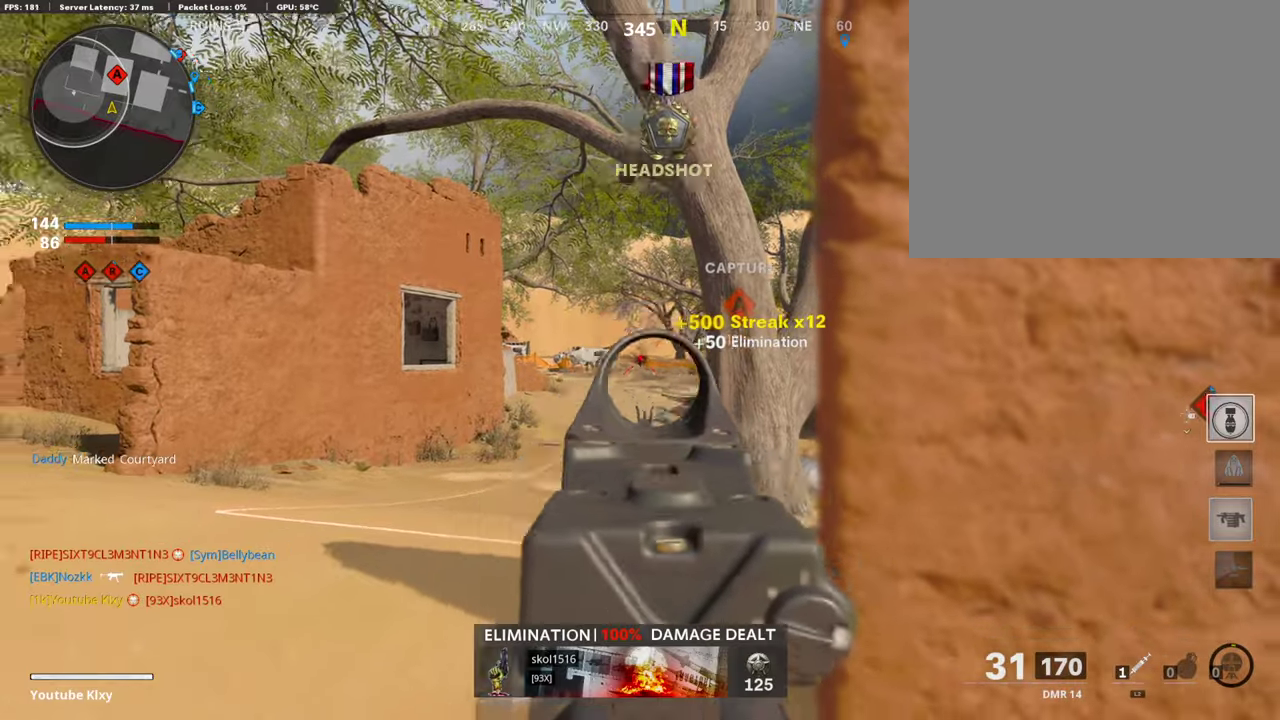
{"dt_ms": 403, "buttons": ["CROSS", "SQUARE"], "left_stick": "up-right", "right_stick": "center"}